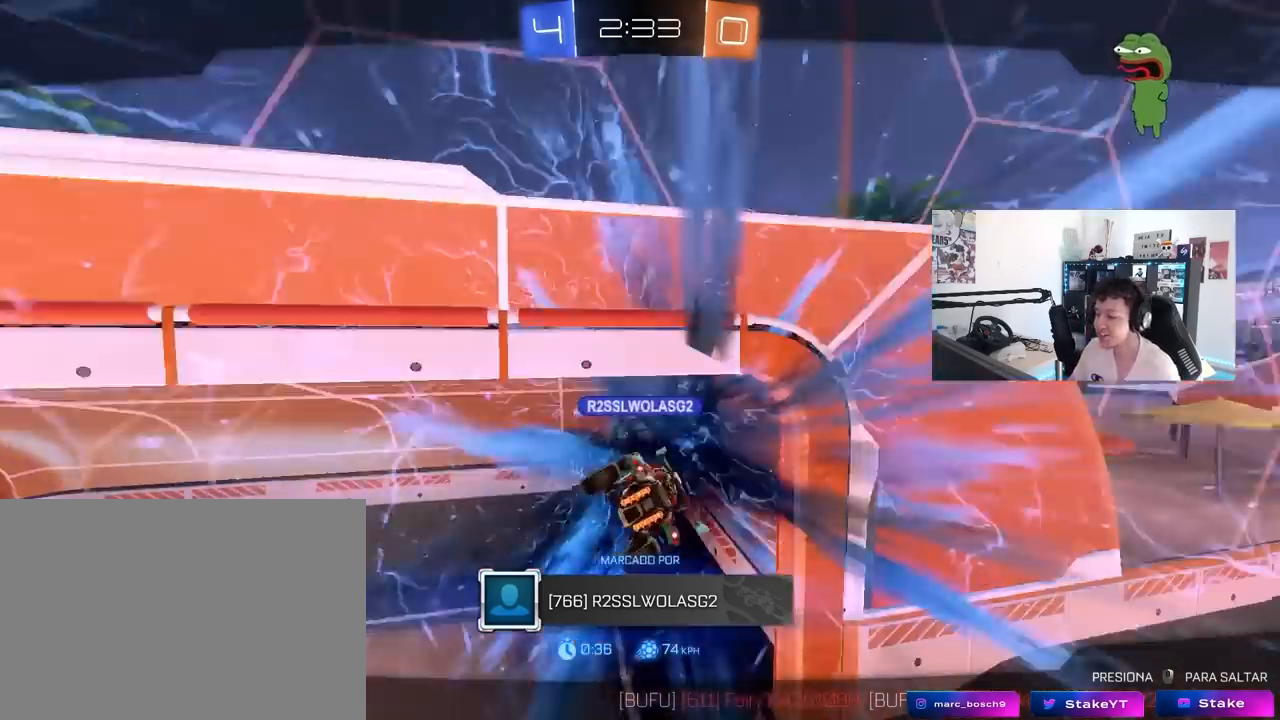
Gameplay with keyboard and mouse; each line is a JSON object with the keys and mouse buttons held at the frame after it. "events" lists presses ("down") and releases ("up") of "1", "2", "3", "4", "5", "a", "alt", "c", "caps_lock", "ctrl", "d", "e", "f", "g", "q", "r", "s", "shift", "space", "t", "tab", "v", "w", "x", "z", "mouse_left", "mouse_wheel" and "mouse_right" between this image and that frame as [ms after this image, input, new state], when the widget could be followed in between. "mouse_left", "mouse_wheel", "mouse_right" = the "left", "wheel", "right" buttons of the "mouse" list. No other keys are recorded. "wheel" means that the mouse wheel is clicked or scrolled. "mouse_move" is the direction in which the mouse moves at that frame (one of eight, or "still"), when it could be read.
{"keys": [], "mouse": [], "mouse_move": "still", "events": [[17, "mouse_right", "down"], [200, "mouse_right", "up"]]}
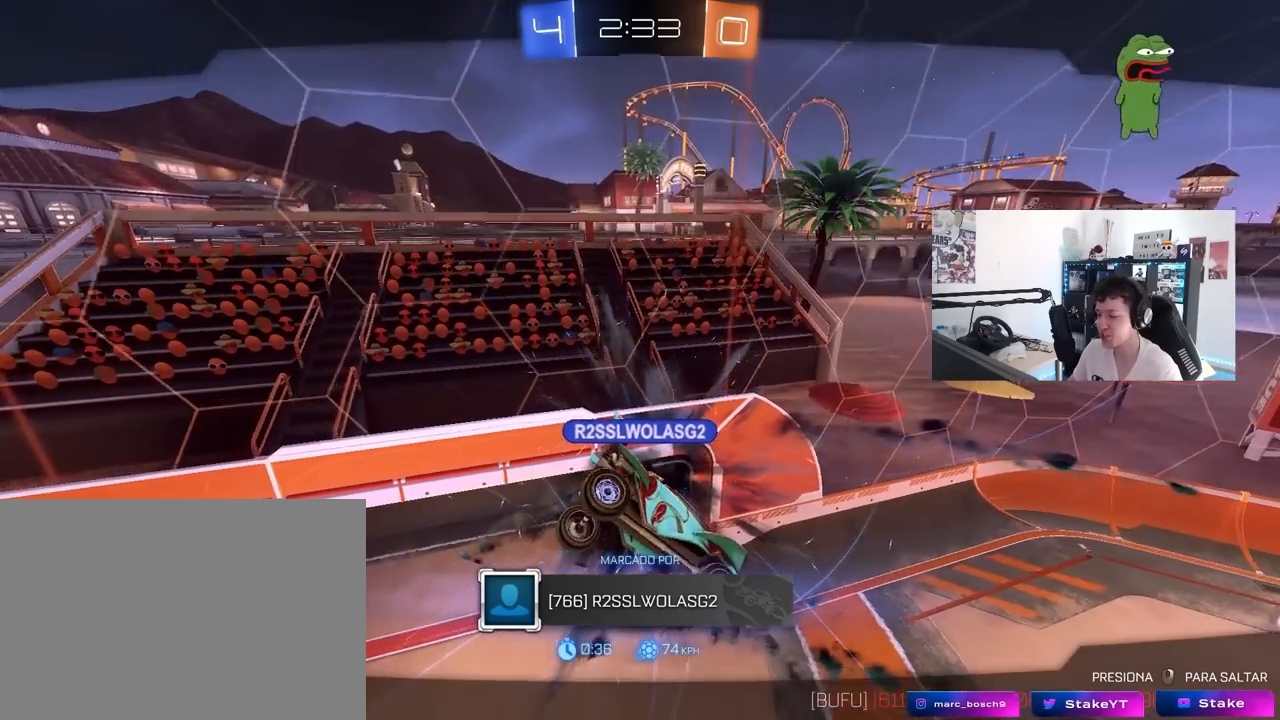
{"keys": [], "mouse": [], "mouse_move": "still", "events": []}
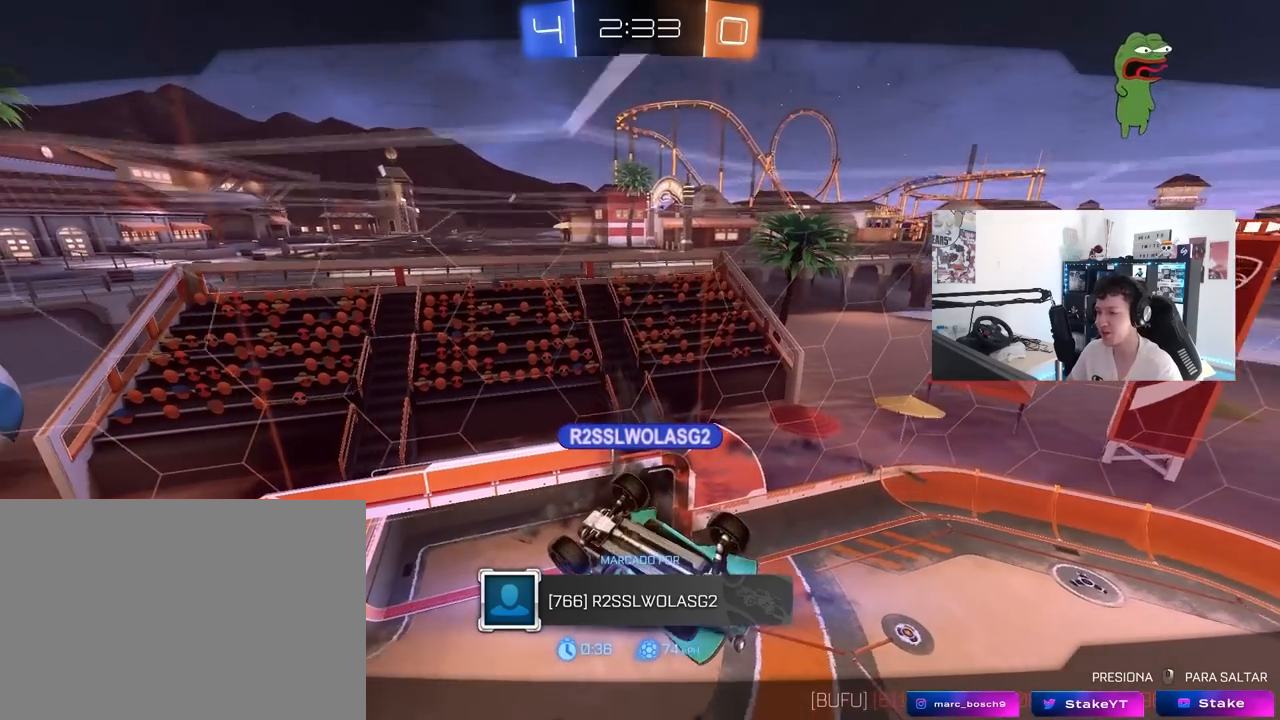
{"keys": [], "mouse": [], "mouse_move": "still", "events": []}
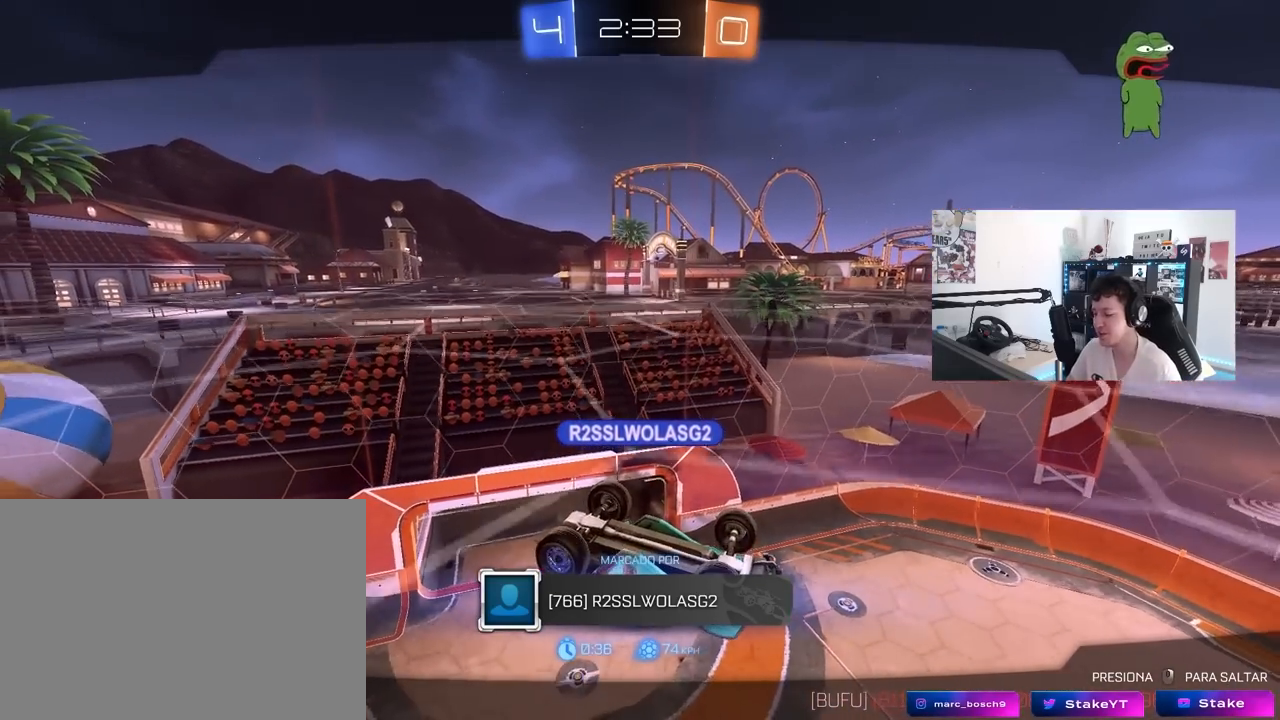
{"keys": [], "mouse": [], "mouse_move": "still", "events": []}
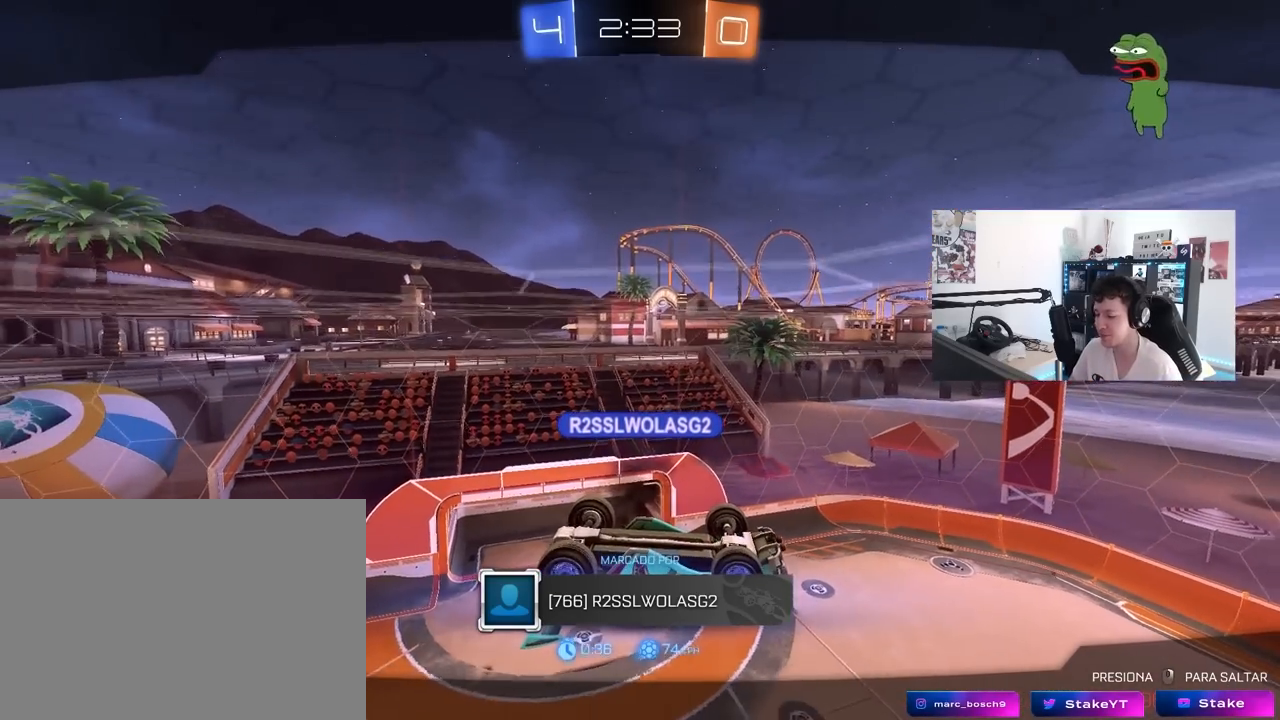
{"keys": [], "mouse": [], "mouse_move": "still", "events": []}
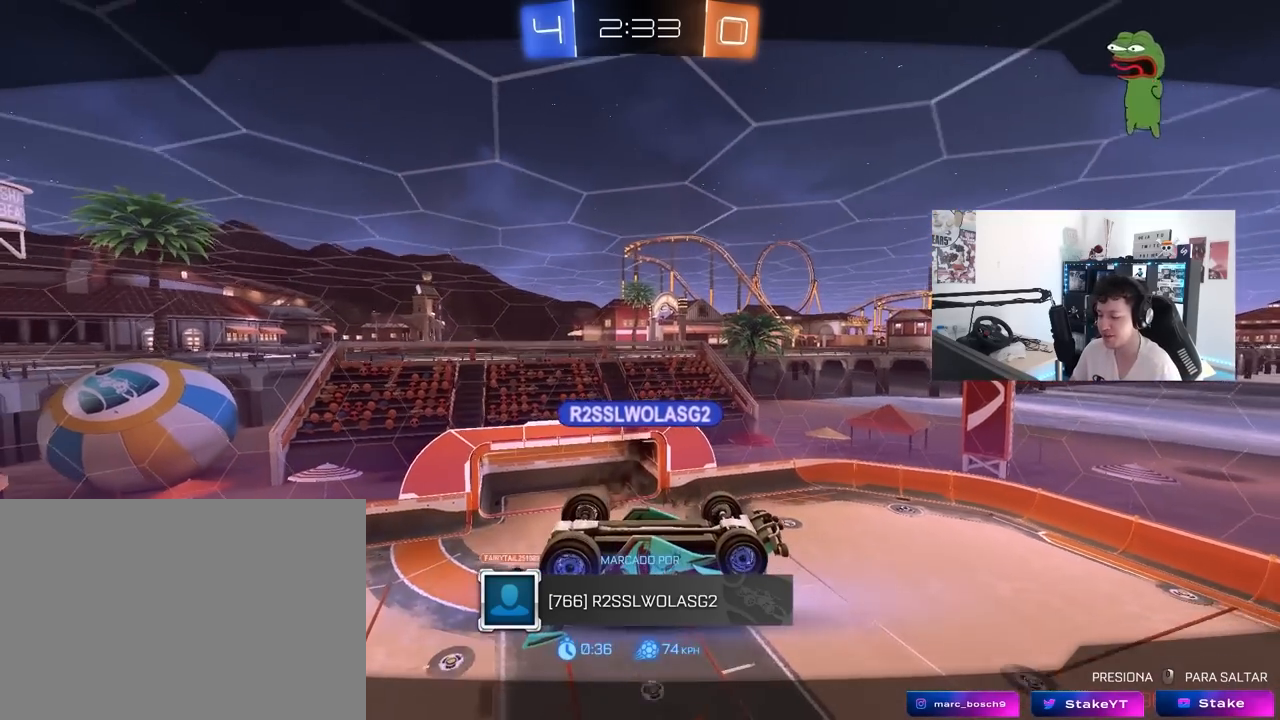
{"keys": [], "mouse": [], "mouse_move": "still", "events": []}
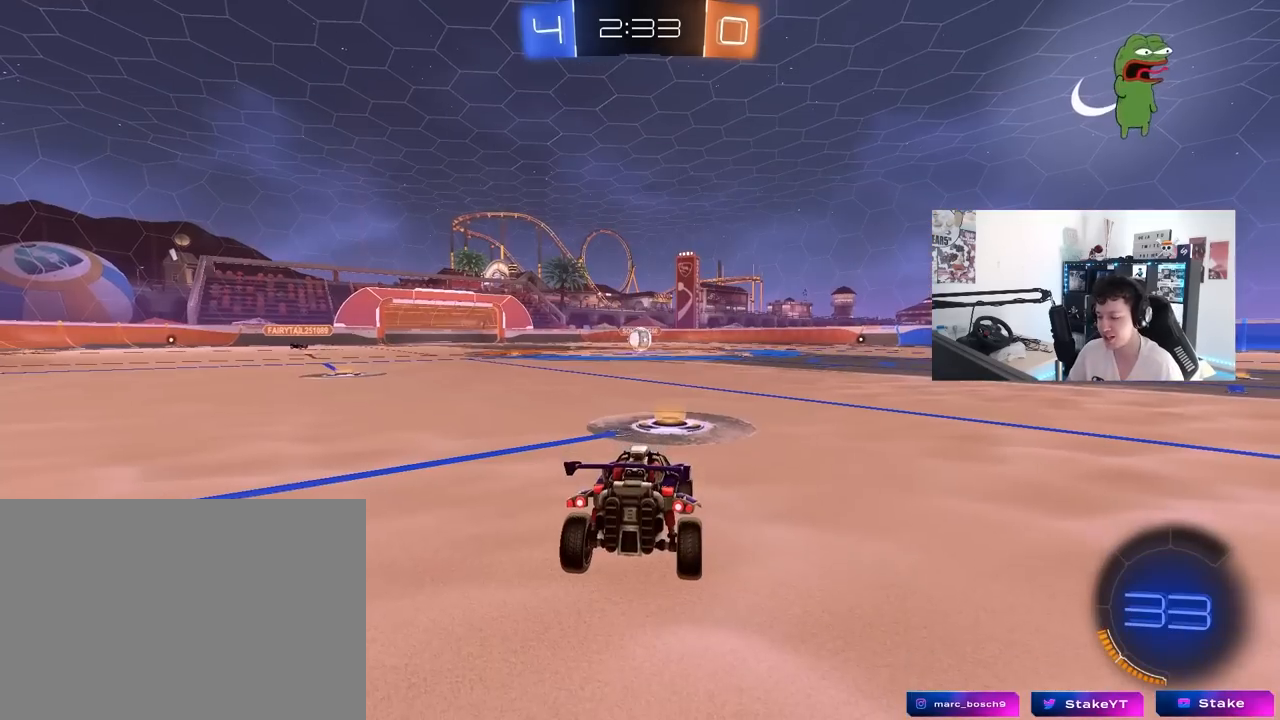
{"keys": [], "mouse": [], "mouse_move": "still", "events": []}
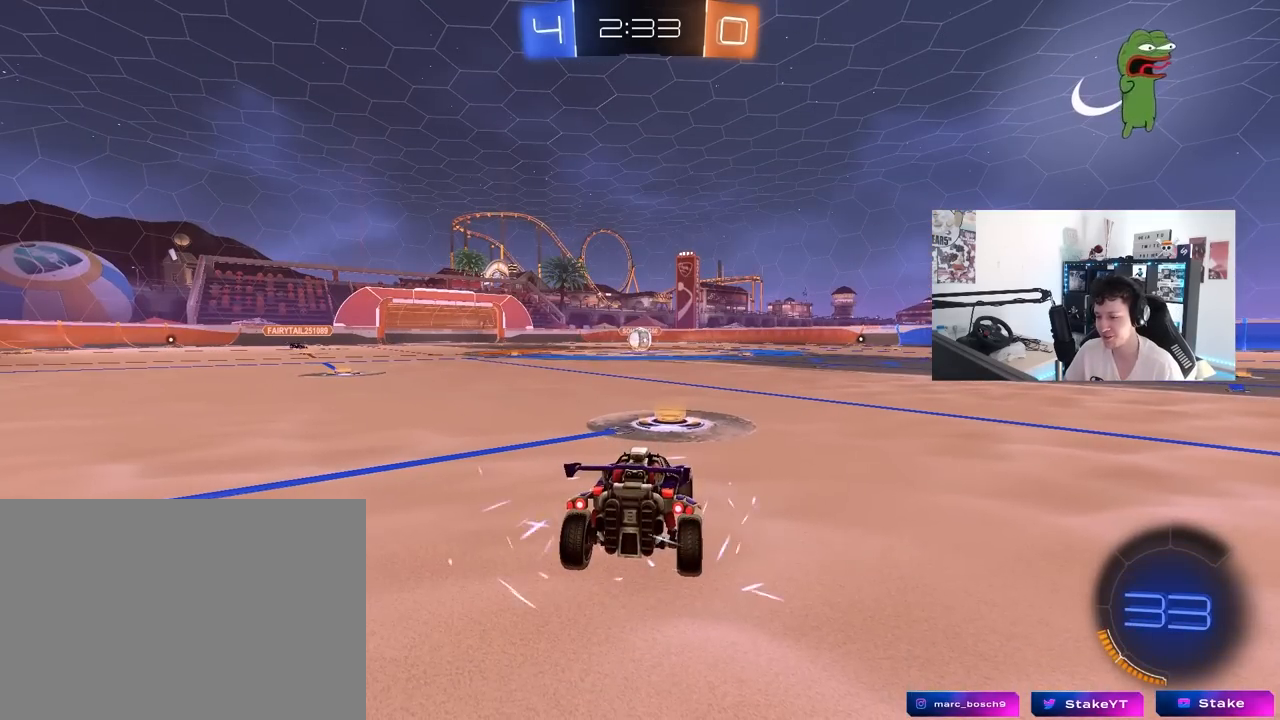
{"keys": [], "mouse": [], "mouse_move": "still", "events": []}
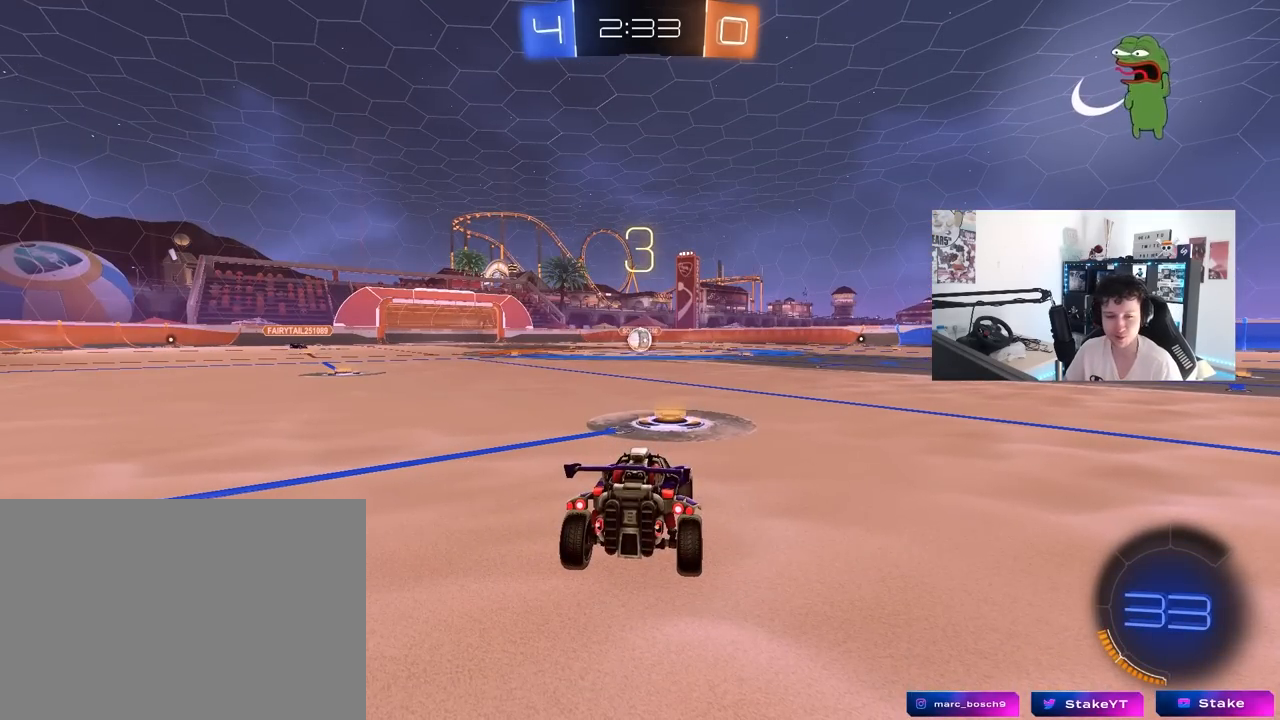
{"keys": [], "mouse": [], "mouse_move": "still", "events": []}
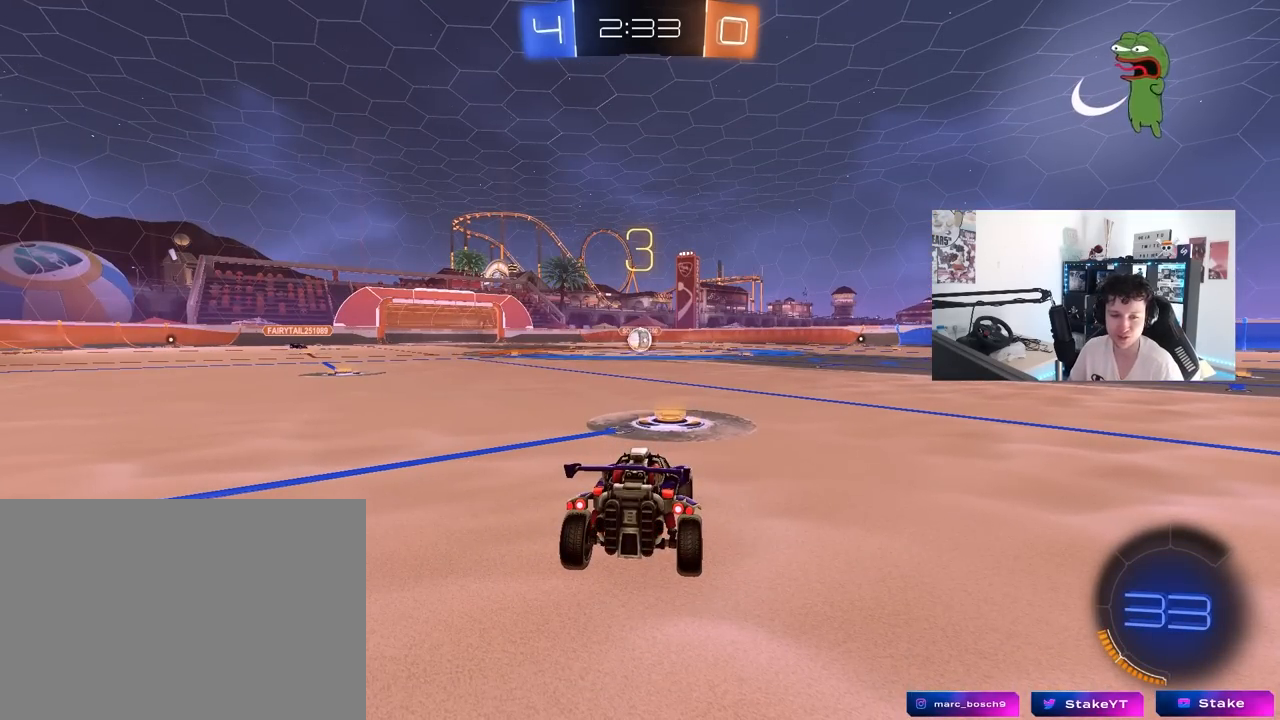
{"keys": [], "mouse": [], "mouse_move": "still", "events": []}
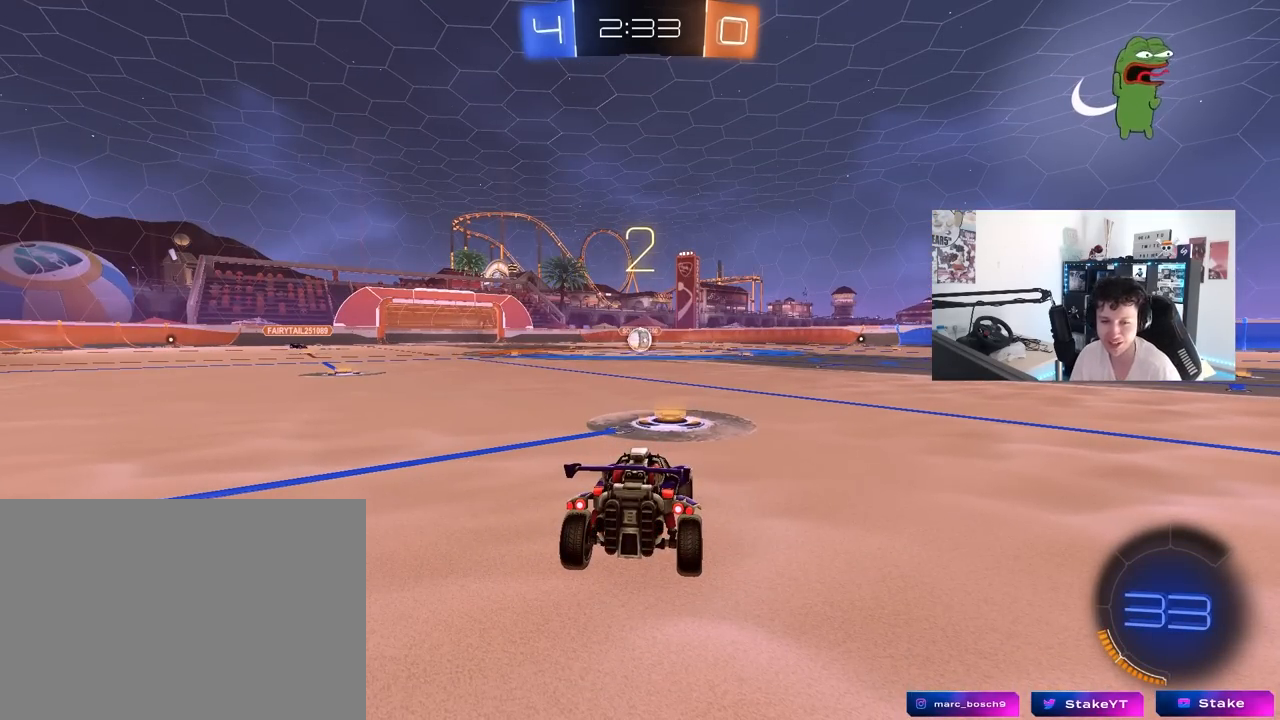
{"keys": [], "mouse": [], "mouse_move": "still", "events": []}
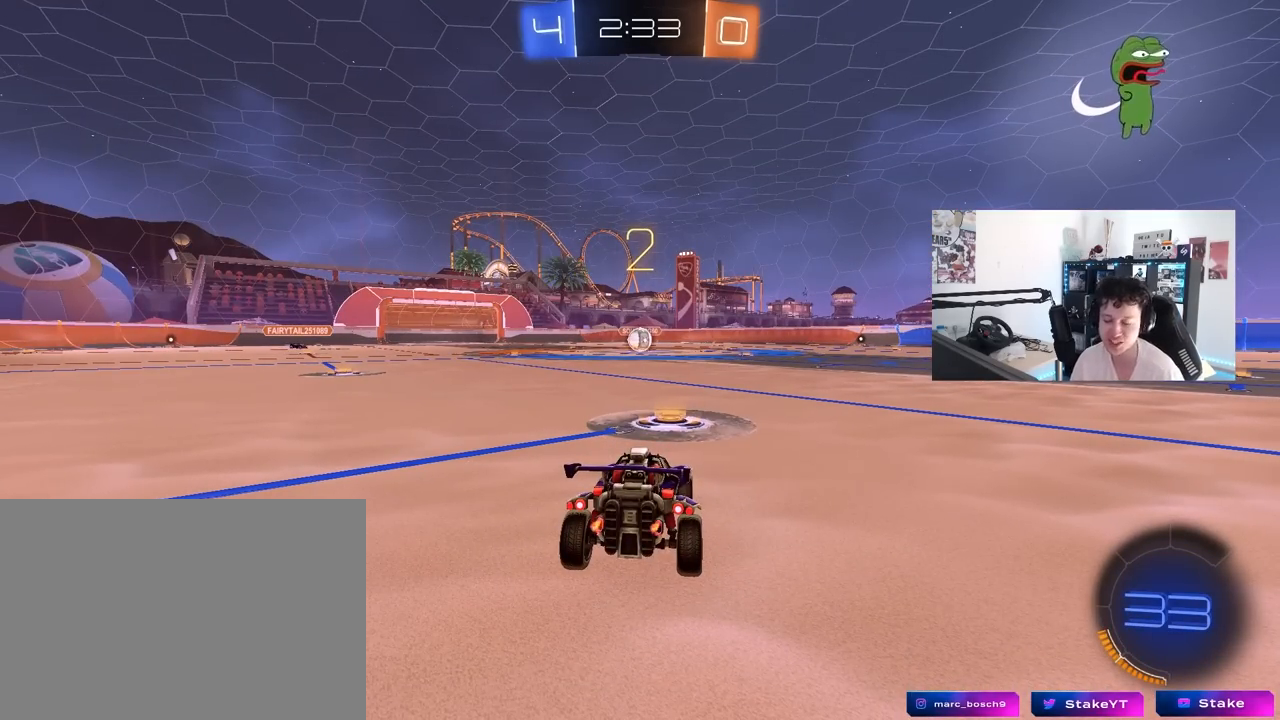
{"keys": ["shift"], "mouse": [], "mouse_move": "still", "events": [[467, "shift", "down"]]}
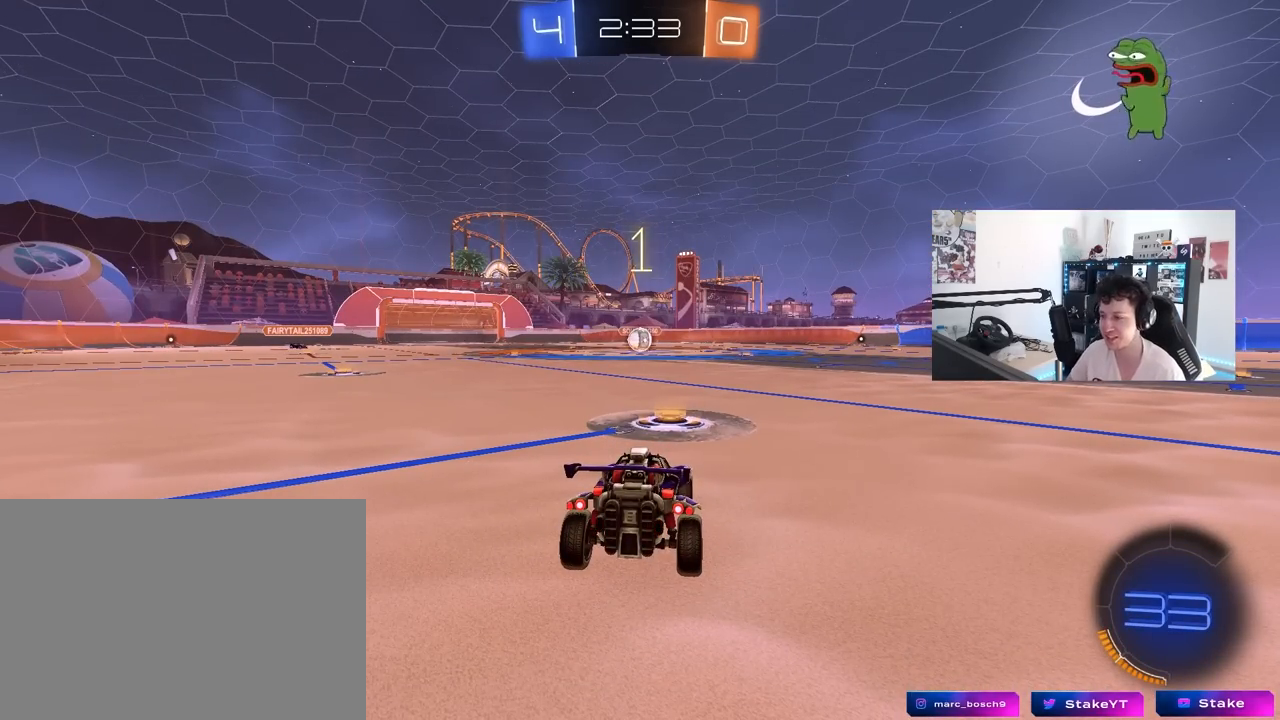
{"keys": ["a", "shift", "w"], "mouse": [], "mouse_move": "still", "events": [[17, "shift", "up"], [67, "space", "down"], [150, "space", "up"], [200, "w", "down"], [300, "space", "down"], [350, "mouse_left", "down"], [383, "a", "down"], [383, "mouse_left", "up"], [383, "shift", "down"], [383, "space", "up"]]}
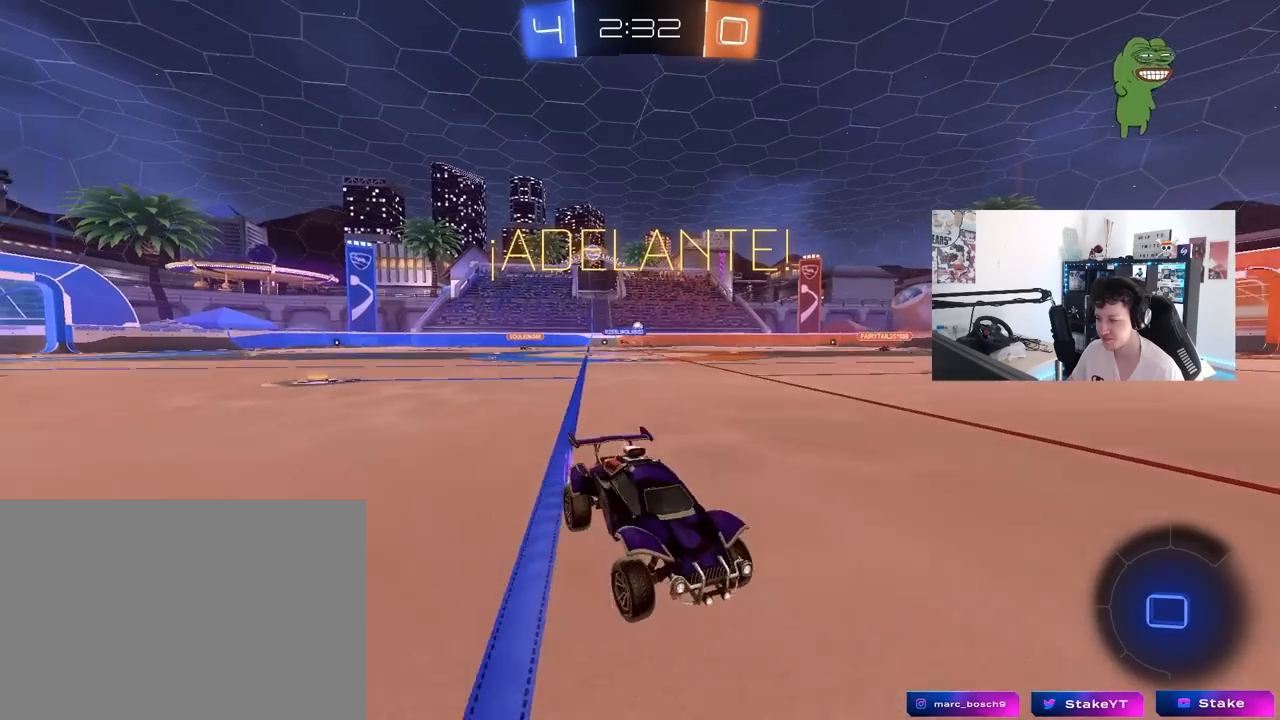
{"keys": ["tab", "w"], "mouse": [], "mouse_move": "still", "events": [[100, "shift", "up"], [333, "a", "up"], [417, "tab", "down"]]}
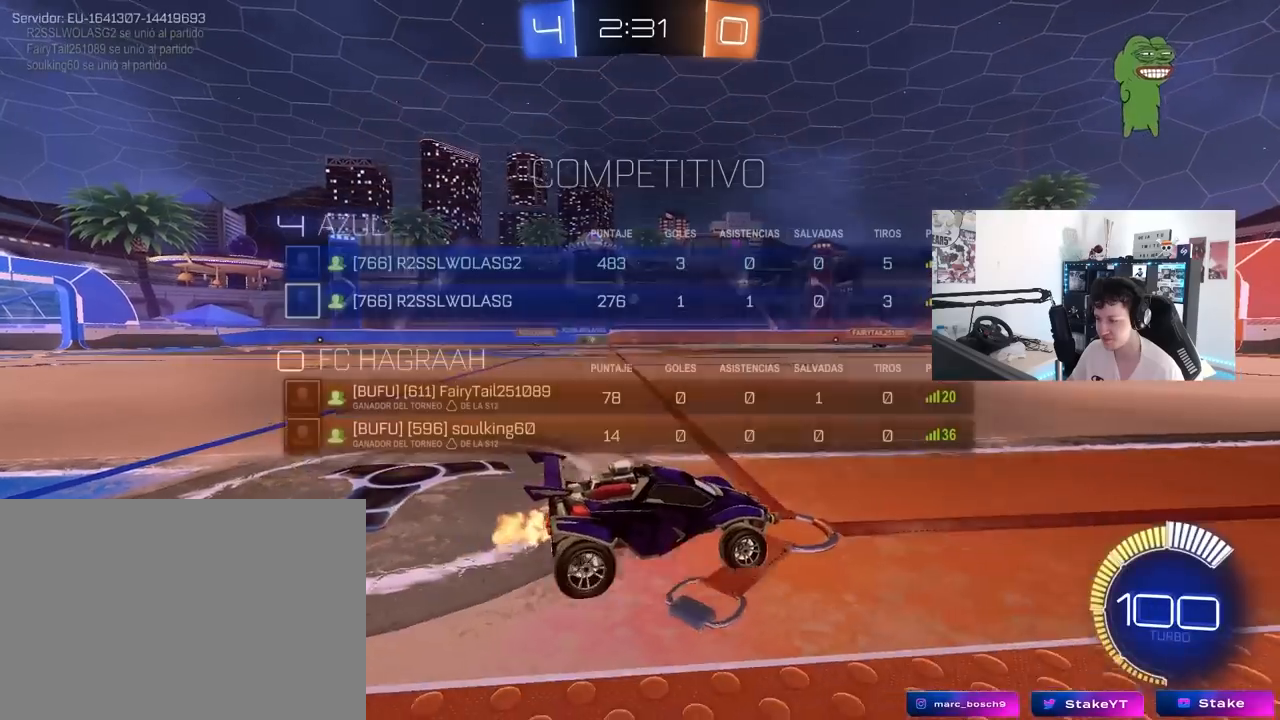
{"keys": ["a", "w"], "mouse": [], "mouse_move": "still", "events": [[150, "w", "up"], [250, "w", "down"], [350, "a", "down"], [433, "tab", "up"]]}
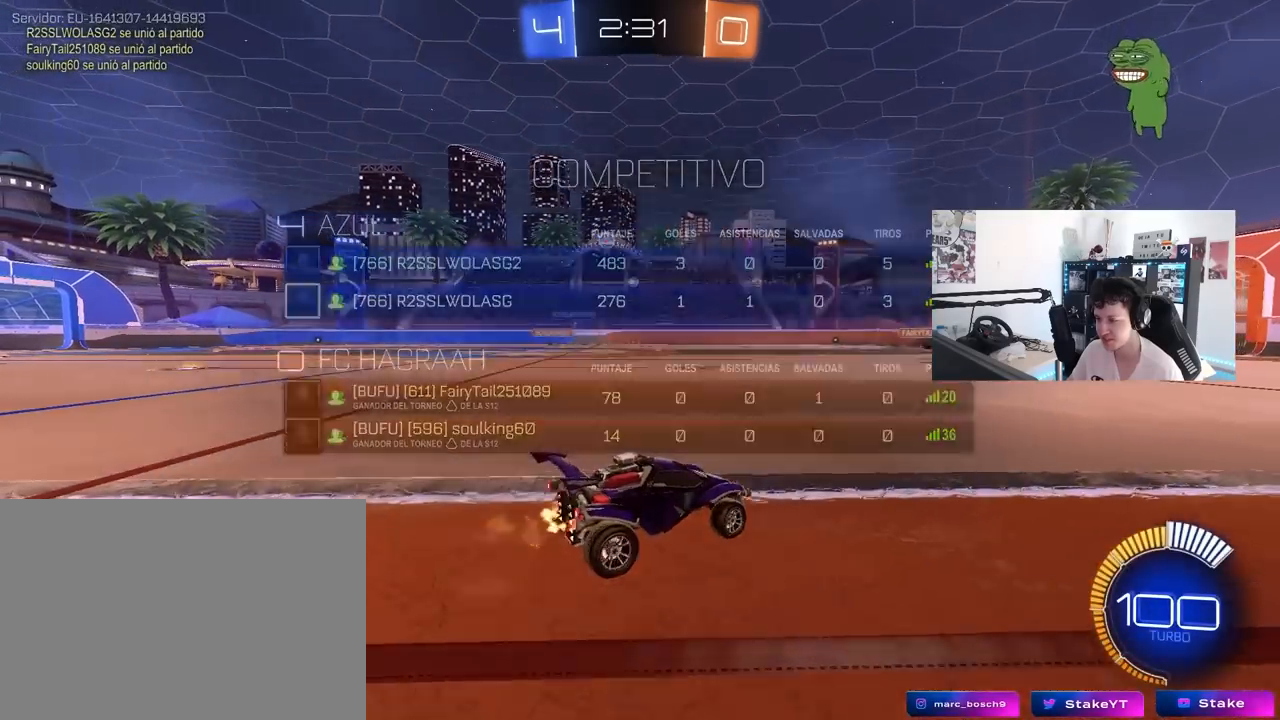
{"keys": [], "mouse": [], "mouse_move": "still", "events": [[83, "w", "up"], [117, "a", "up"], [250, "a", "down"], [267, "s", "down"], [400, "s", "up"], [500, "a", "up"]]}
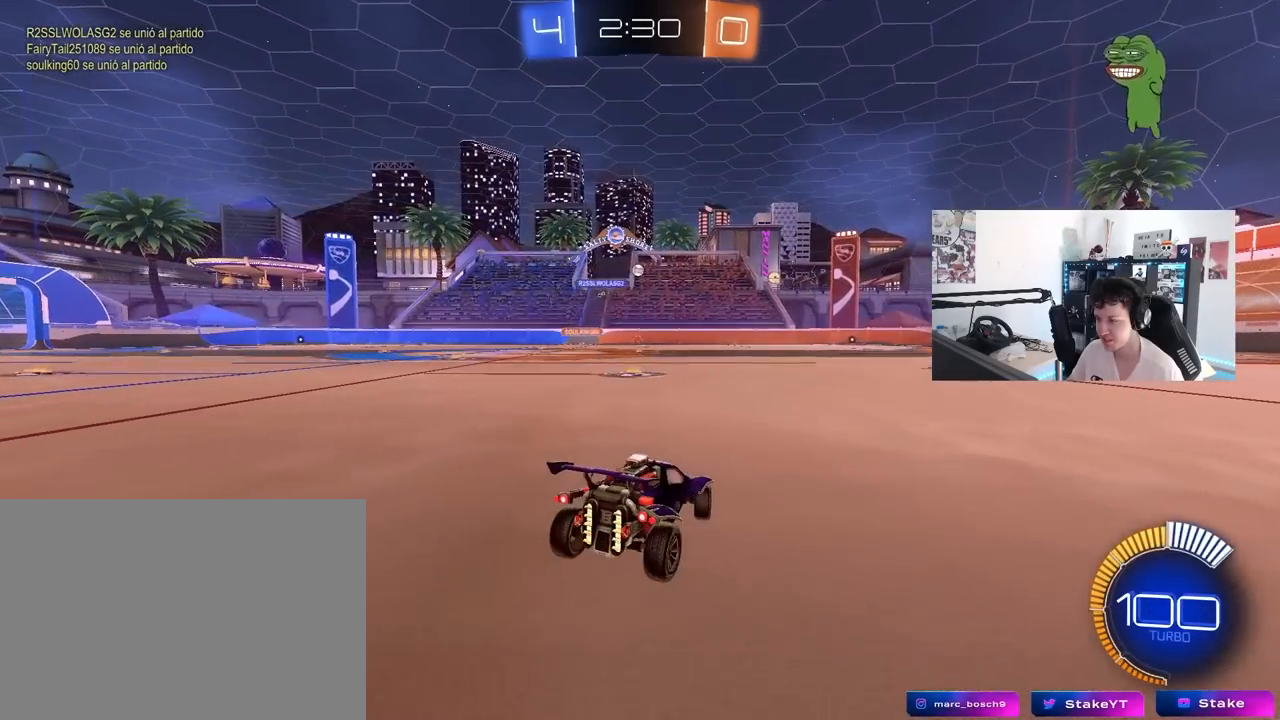
{"keys": [], "mouse": [], "mouse_move": "still", "events": []}
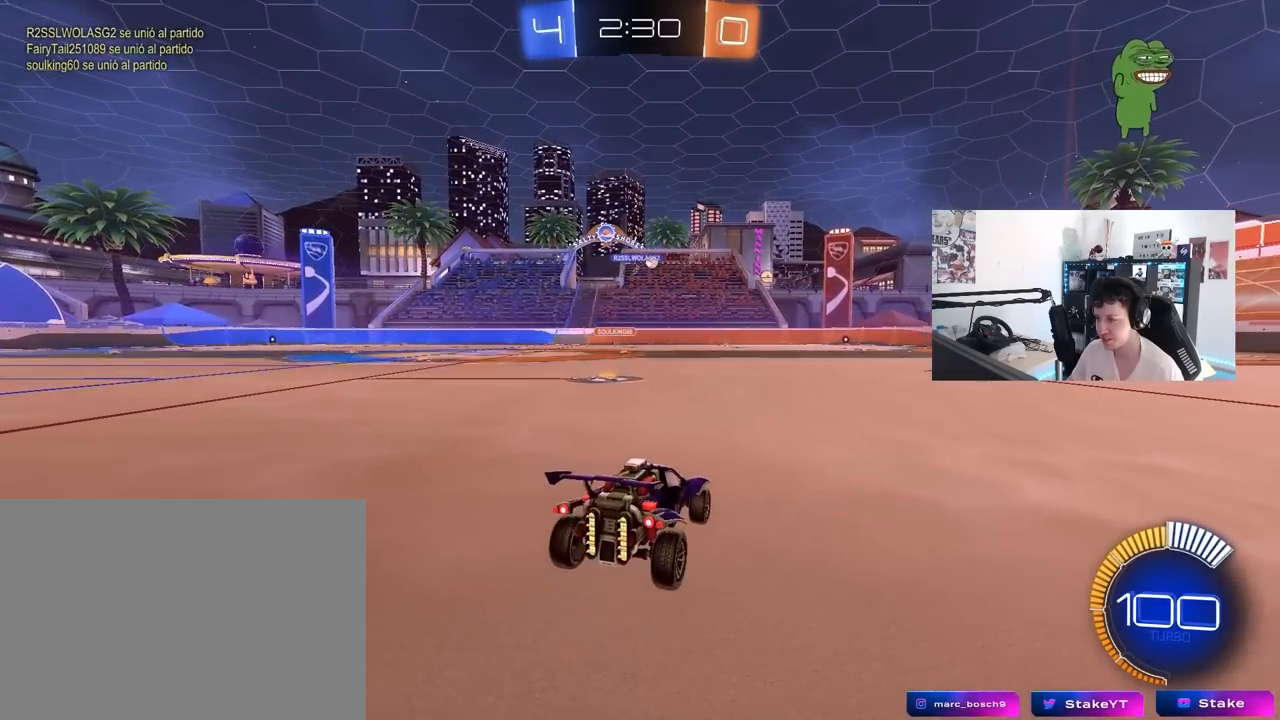
{"keys": ["a", "w"], "mouse": [], "mouse_move": "still", "events": [[483, "a", "down"], [483, "w", "down"]]}
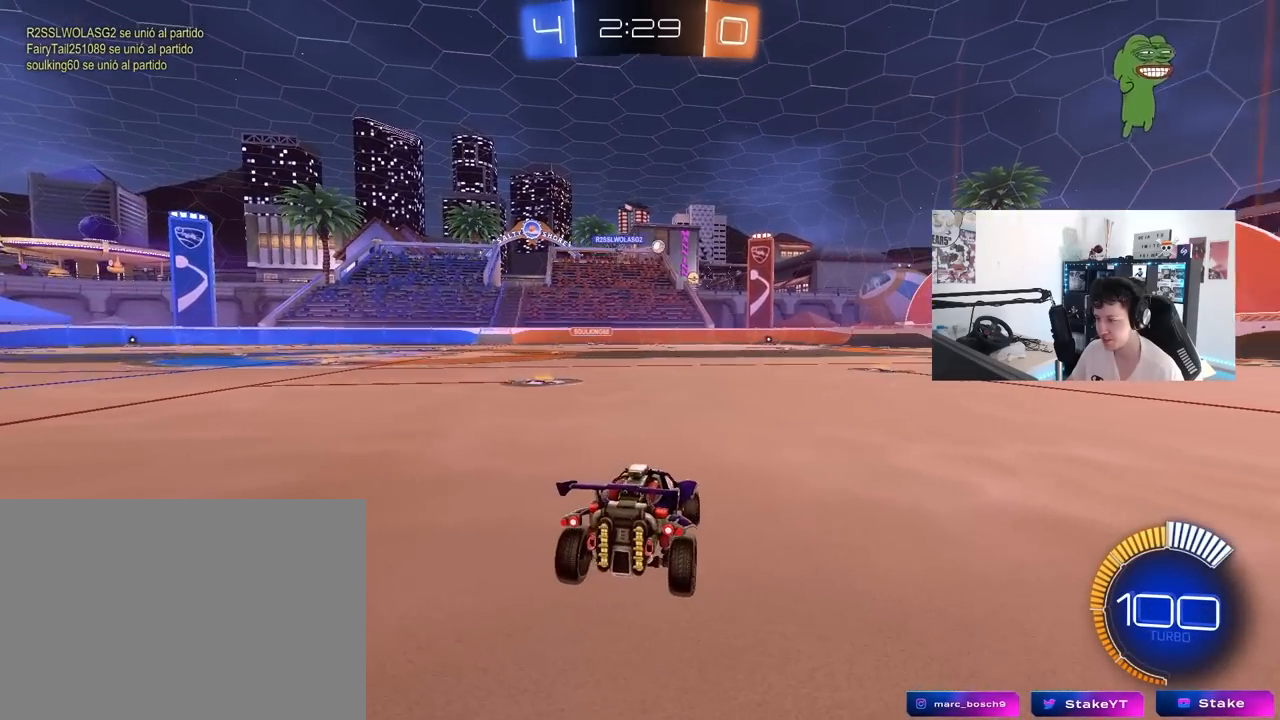
{"keys": [], "mouse": [], "mouse_move": "still", "events": [[350, "a", "up"], [400, "w", "up"]]}
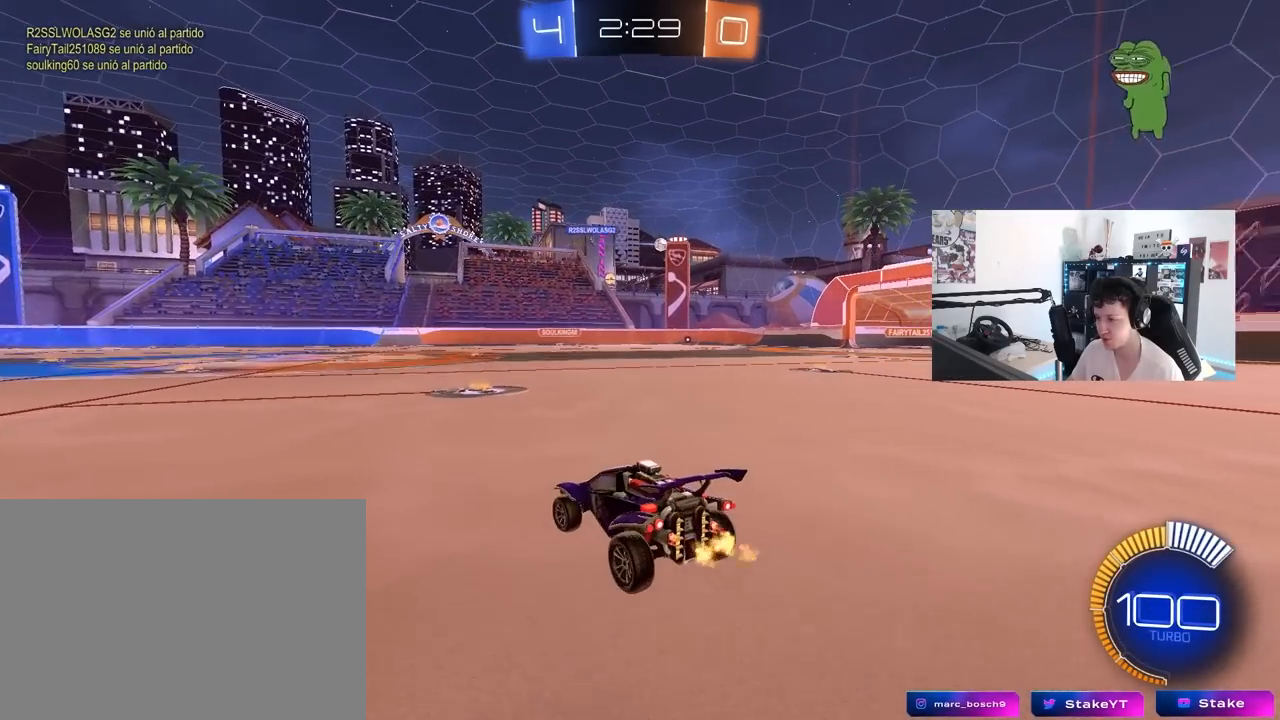
{"keys": [], "mouse": [], "mouse_move": "still", "events": [[83, "d", "down"], [283, "d", "up"]]}
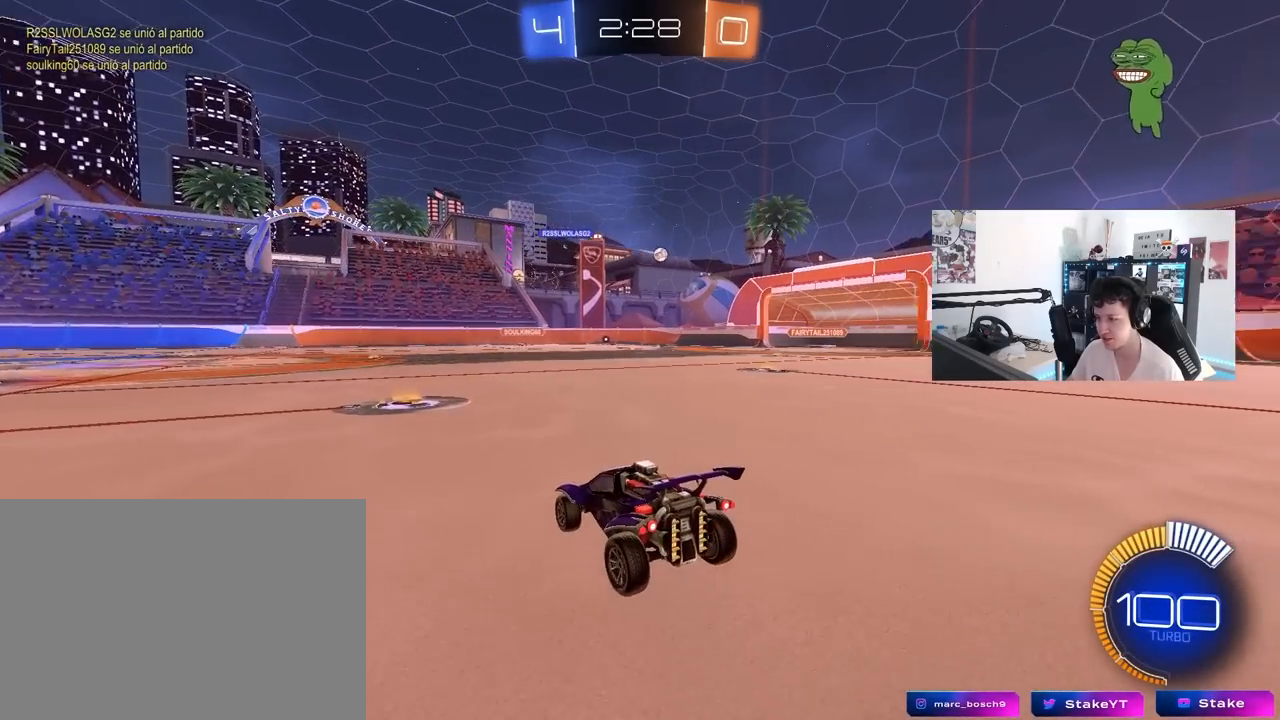
{"keys": [], "mouse": [], "mouse_move": "still", "events": [[117, "w", "down"], [433, "w", "up"]]}